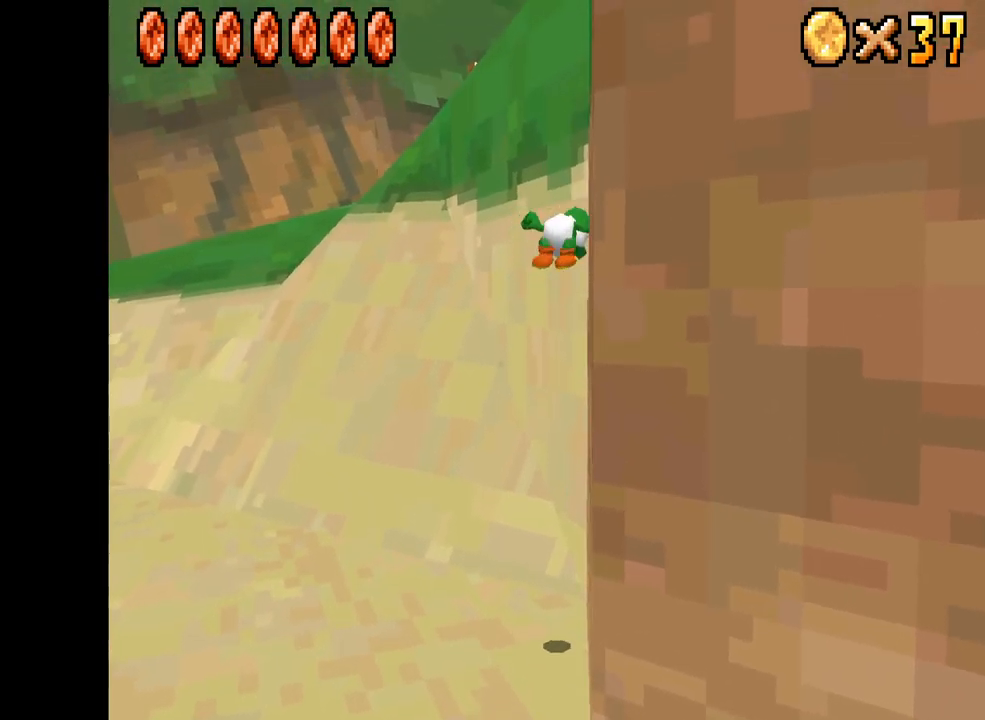
Gameplay with a controller (Xbox layout); each line is a JSON object with the inputs held at the frame after it. "events" lists button and stick changes between this image and that frame as [ms after this image, input, new state], when the widget could be followed in between. Not read: L3 R3.
{"buttons": ["X"], "left_stick": "left", "right_stick": "up-right", "events": [[117, "A", "up"], [217, "A", "down"], [350, "left_stick", "left"], [367, "A", "up"], [484, "X", "down"], [484, "right_stick", "up-right"]]}
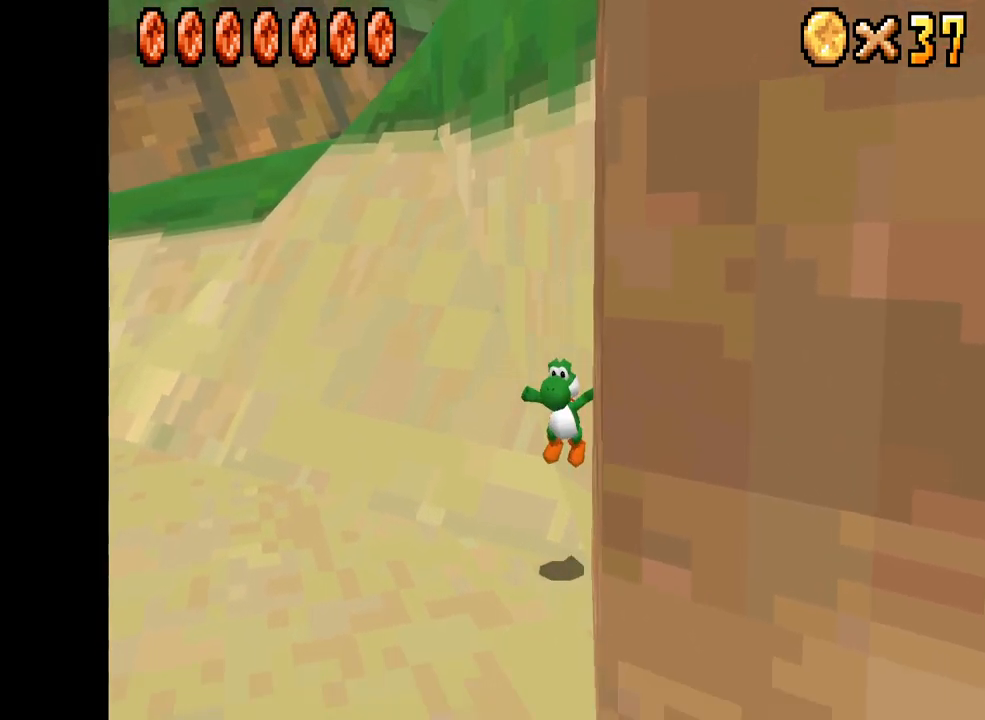
{"buttons": ["A", "X"], "left_stick": "left", "right_stick": "center", "events": [[17, "right_stick", "center"], [484, "A", "down"]]}
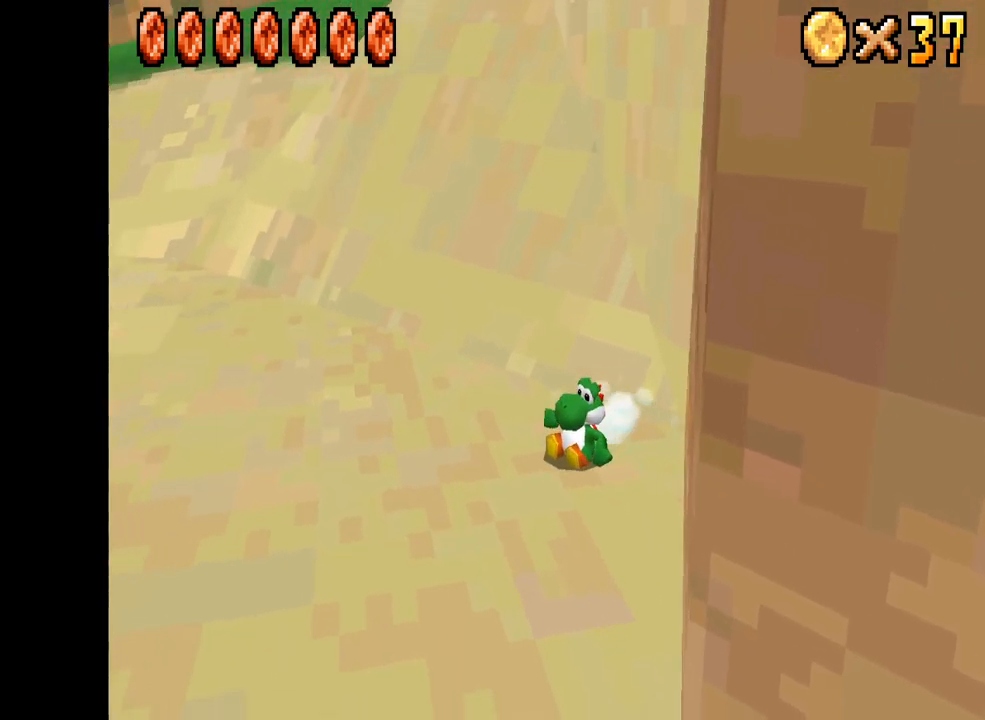
{"buttons": ["X"], "left_stick": "up-left", "right_stick": "center", "events": [[184, "A", "up"], [184, "left_stick", "up-left"]]}
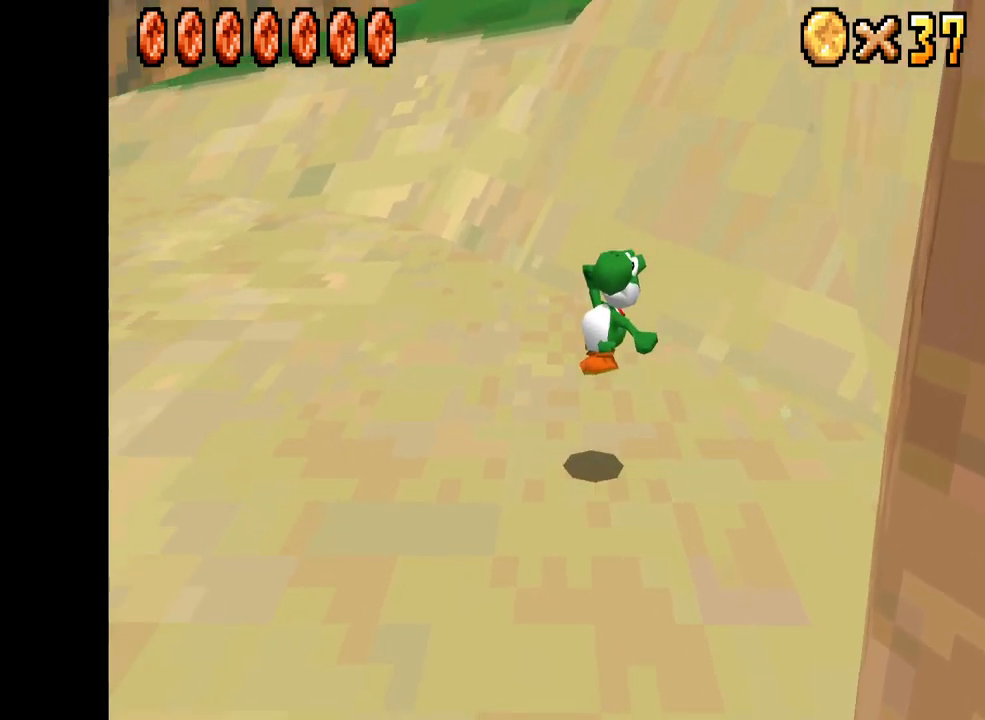
{"buttons": ["X"], "left_stick": "up", "right_stick": "center", "events": [[467, "left_stick", "up"]]}
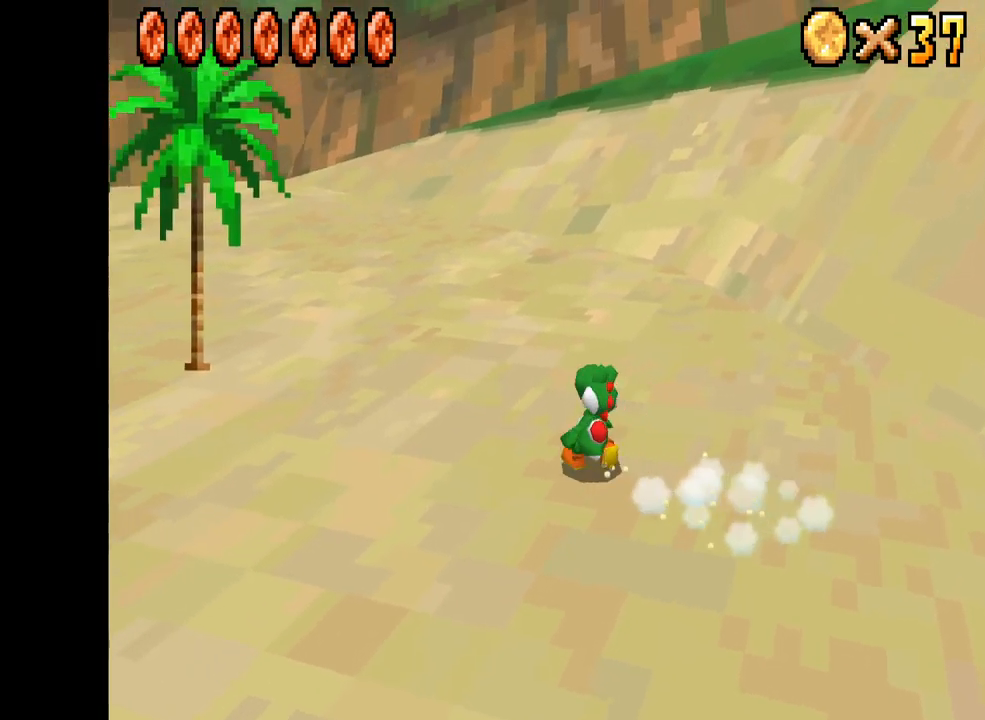
{"buttons": ["X"], "left_stick": "up-left", "right_stick": "center", "events": [[451, "left_stick", "up-left"]]}
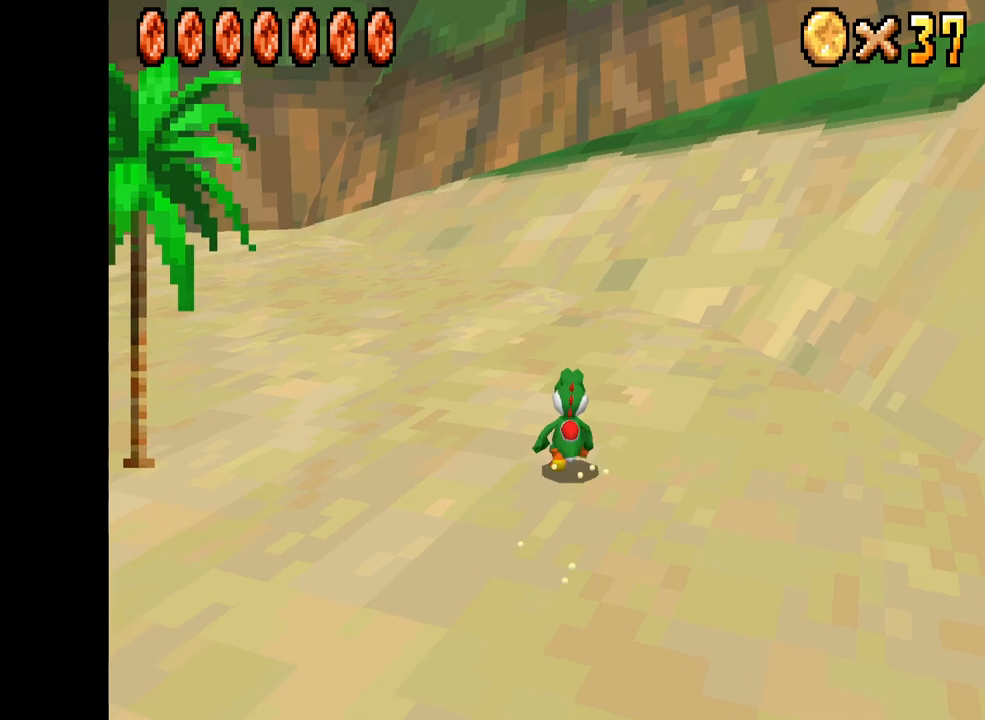
{"buttons": ["X"], "left_stick": "right", "right_stick": "center", "events": [[317, "left_stick", "up-right"], [467, "left_stick", "right"]]}
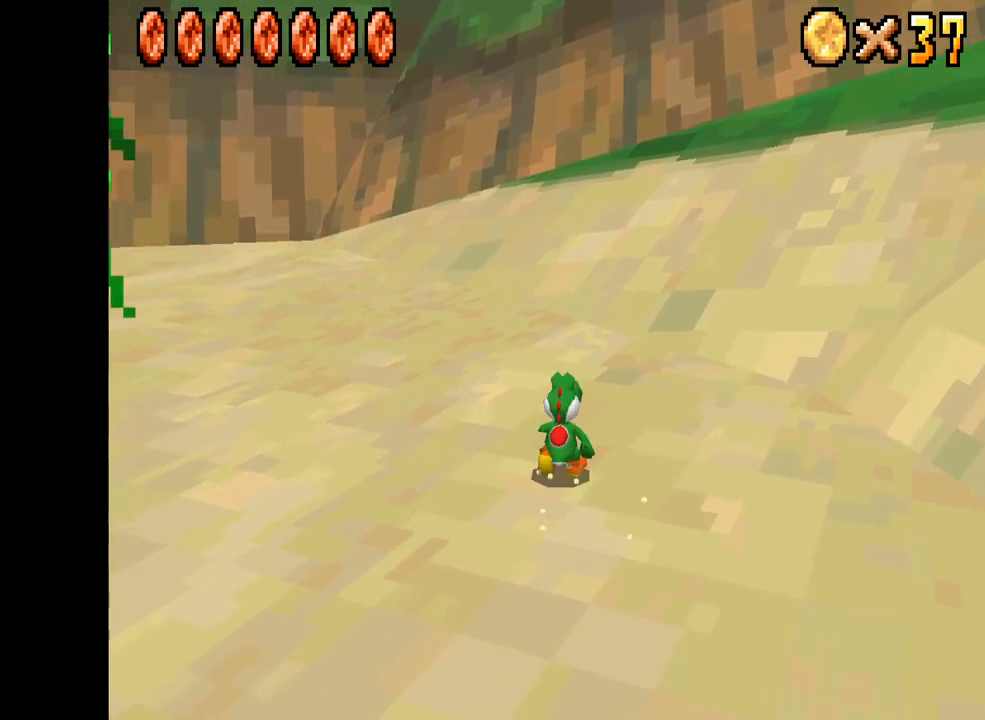
{"buttons": ["A", "X"], "left_stick": "up-right", "right_stick": "center", "events": [[433, "left_stick", "up-right"], [500, "A", "down"]]}
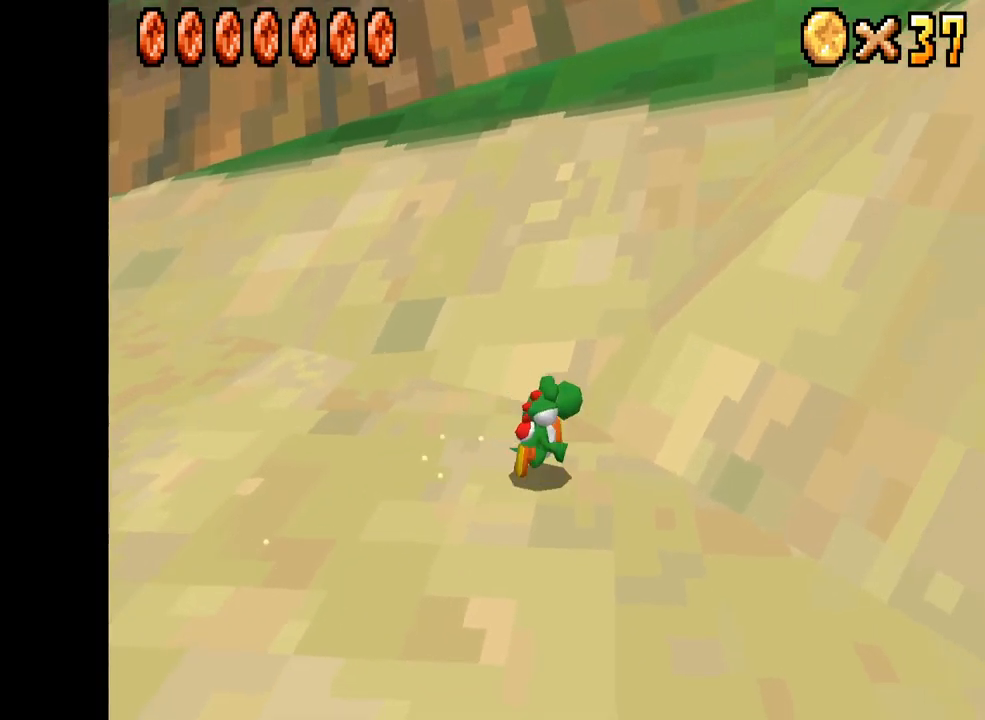
{"buttons": ["A", "X"], "left_stick": "up", "right_stick": "center", "events": [[300, "left_stick", "up"]]}
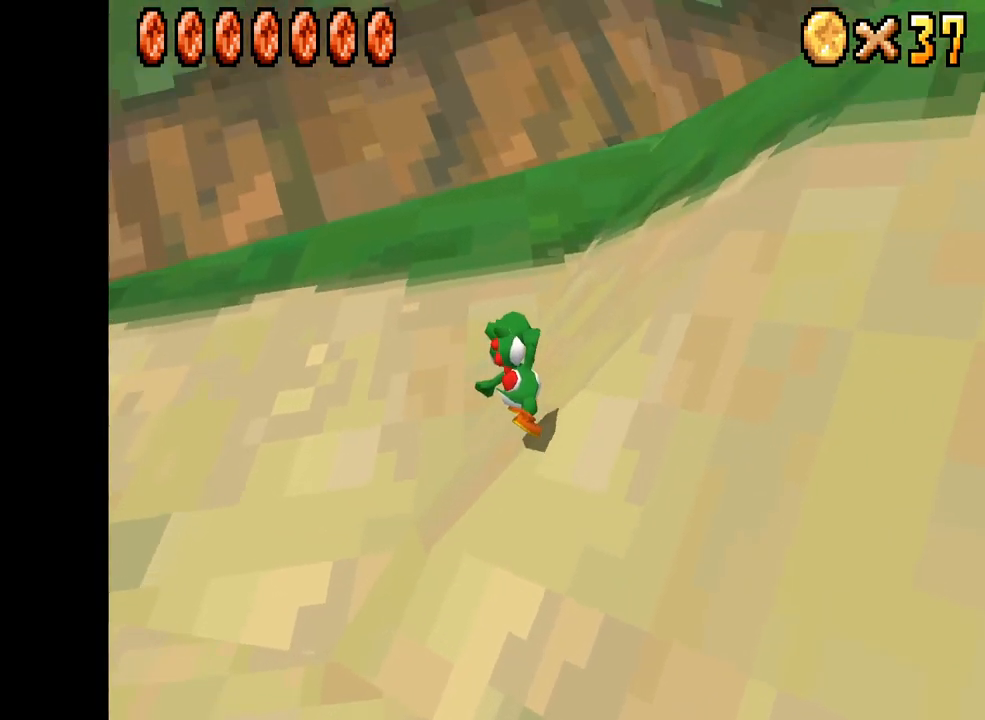
{"buttons": ["X"], "left_stick": "up-right", "right_stick": "center", "events": [[233, "left_stick", "up-right"], [450, "A", "up"]]}
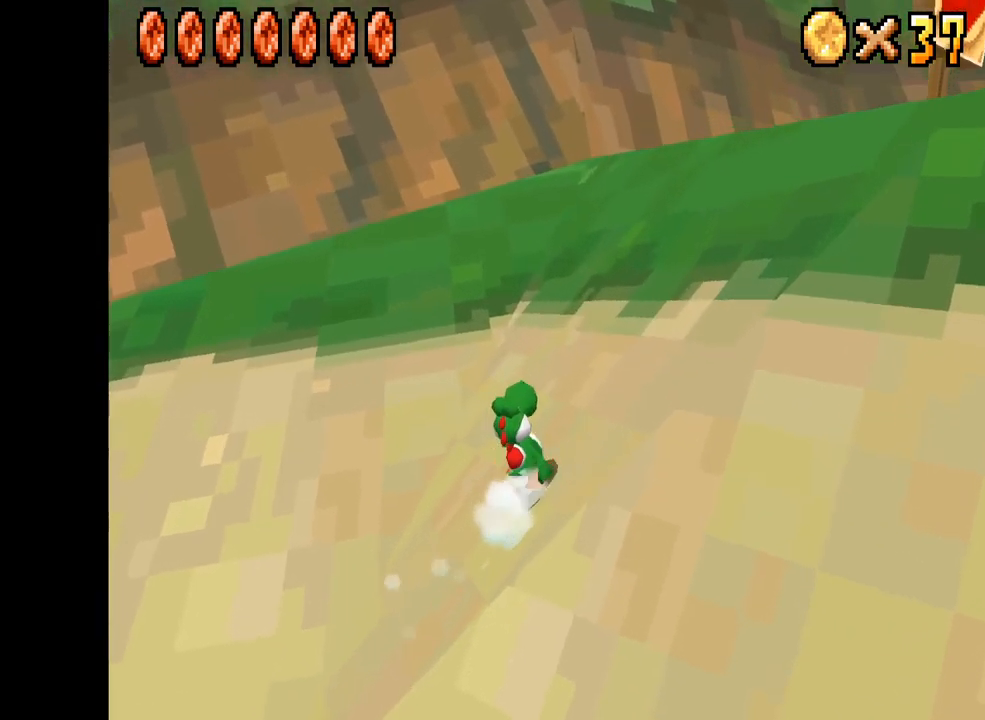
{"buttons": ["A", "X"], "left_stick": "up-right", "right_stick": "center", "events": [[83, "A", "down"]]}
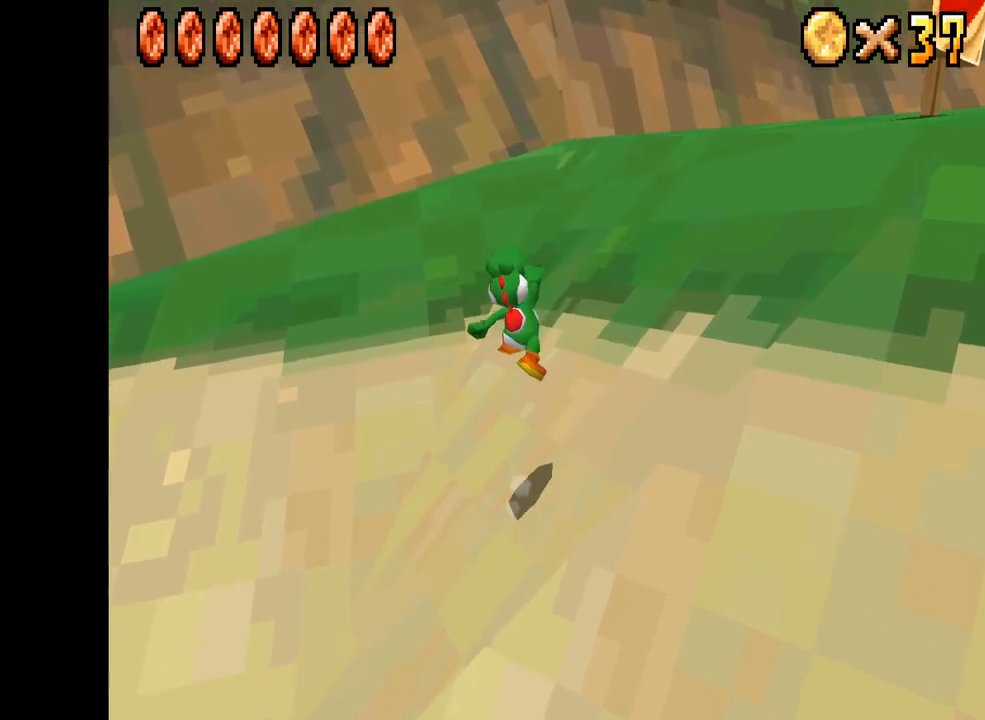
{"buttons": ["X"], "left_stick": "right", "right_stick": "center", "events": [[33, "A", "up"], [283, "left_stick", "right"]]}
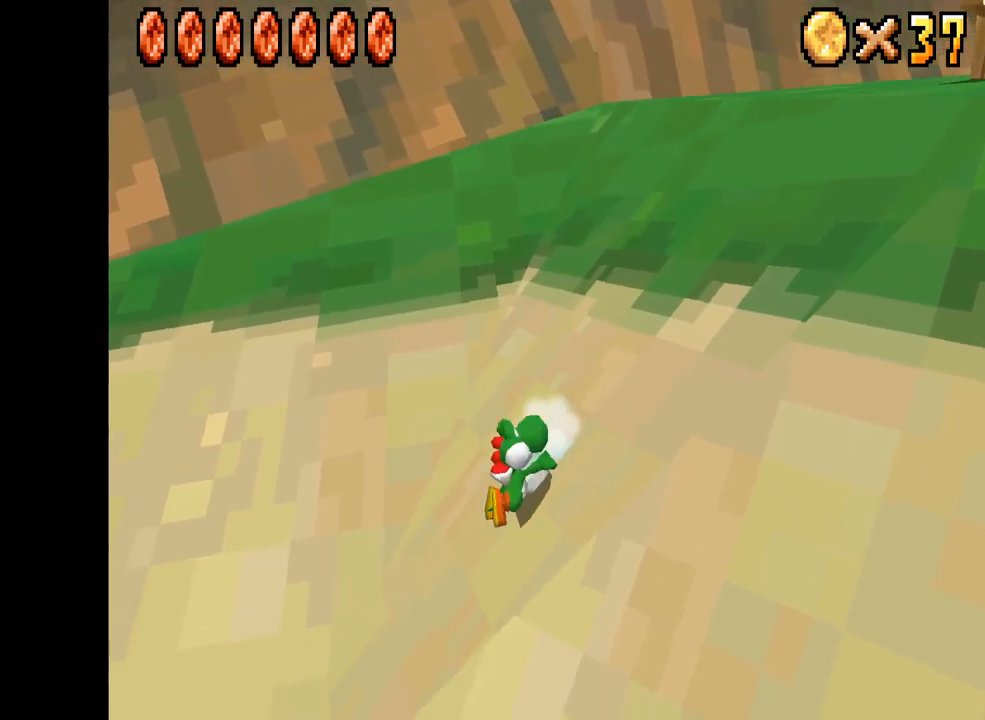
{"buttons": [], "left_stick": "center", "right_stick": "center", "events": [[67, "left_stick", "center"], [150, "L1", "down"], [250, "left_stick", "up-left"], [300, "L1", "up"], [317, "X", "up"], [383, "left_stick", "center"]]}
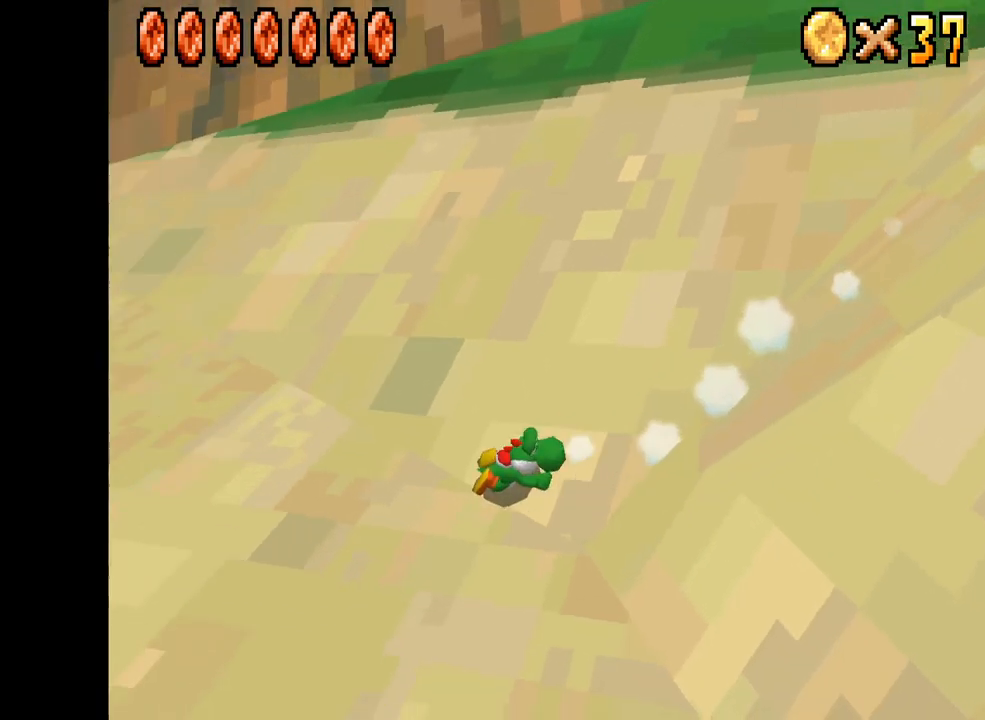
{"buttons": ["A", "X"], "left_stick": "down", "right_stick": "center", "events": [[300, "left_stick", "down"], [433, "X", "down"], [450, "A", "down"]]}
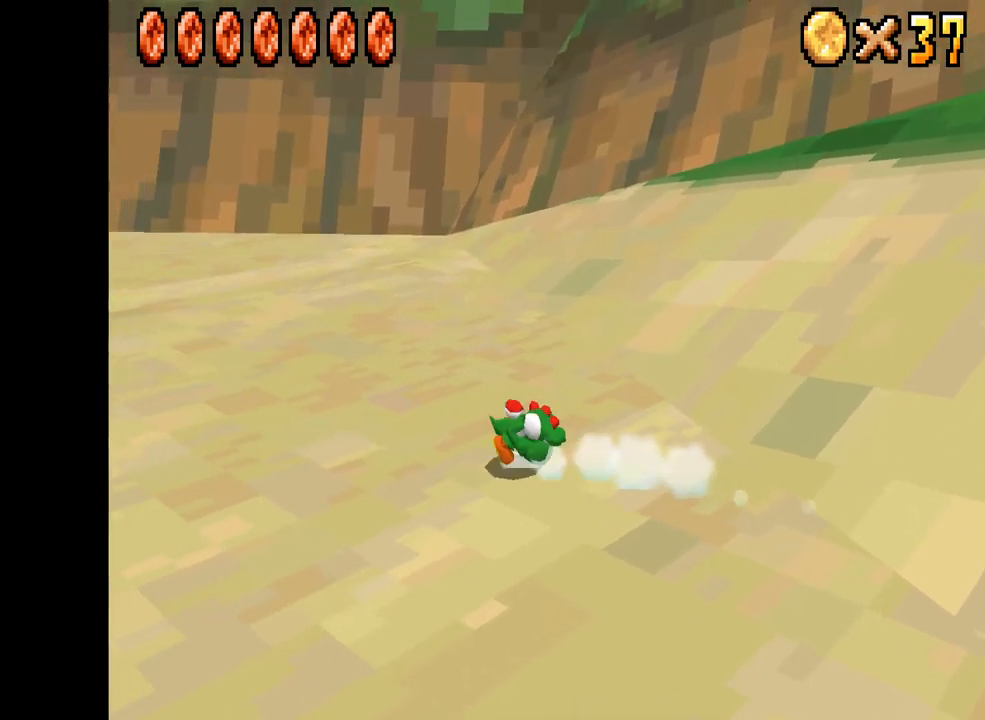
{"buttons": ["X"], "left_stick": "down-right", "right_stick": "center", "events": [[150, "A", "up"], [267, "left_stick", "down-right"]]}
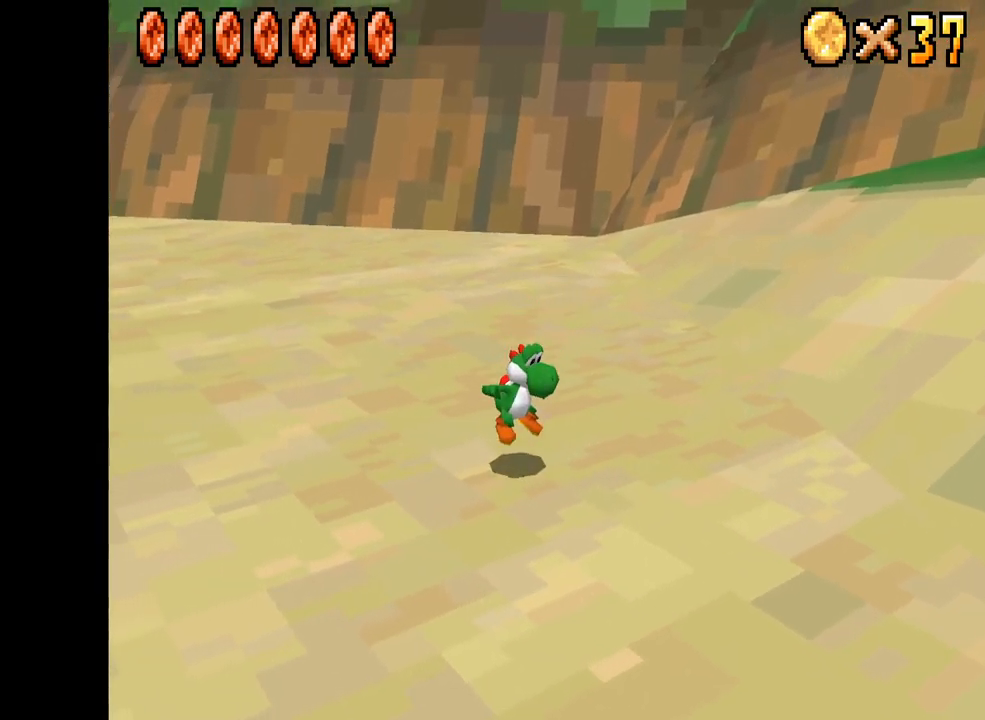
{"buttons": ["X"], "left_stick": "up", "right_stick": "center", "events": [[183, "left_stick", "right"], [317, "left_stick", "up"]]}
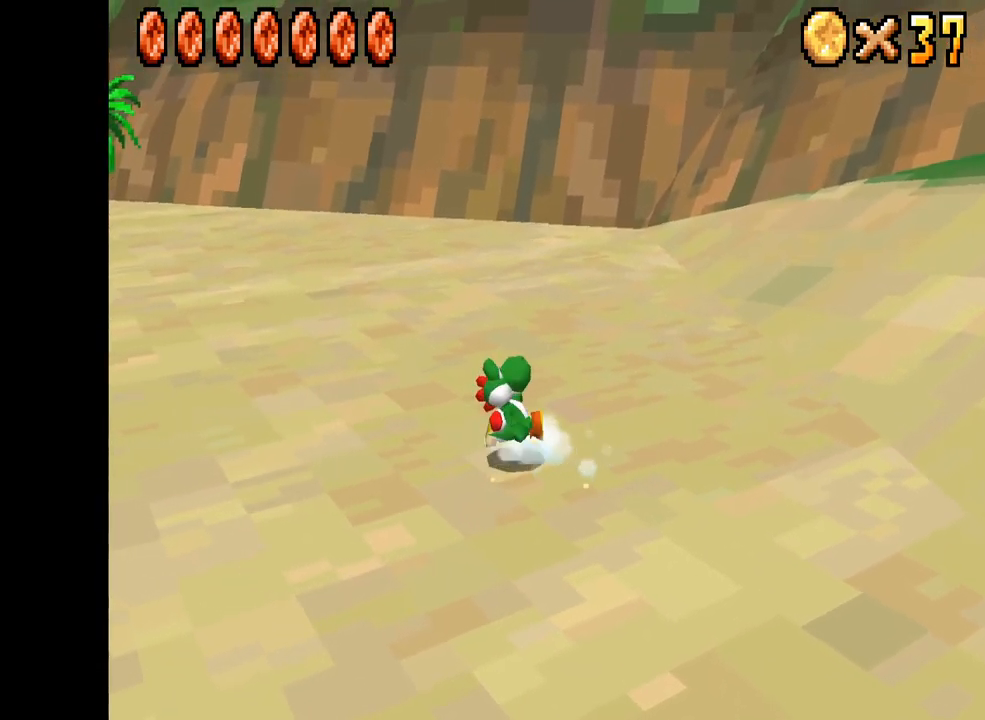
{"buttons": ["X"], "left_stick": "up", "right_stick": "center", "events": []}
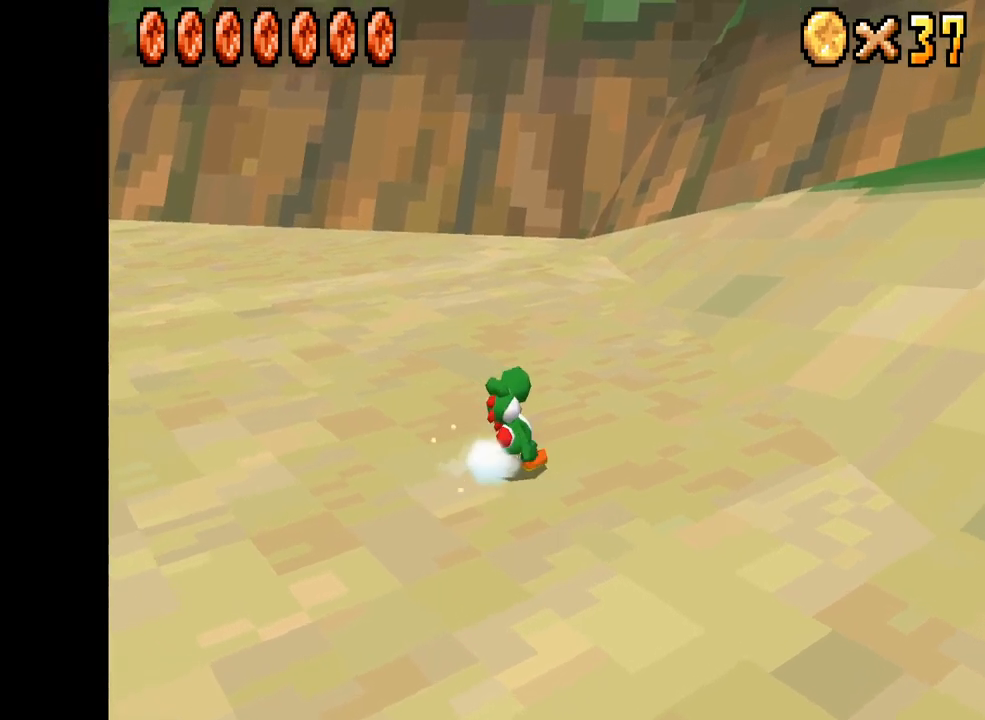
{"buttons": ["X"], "left_stick": "up-left", "right_stick": "center", "events": [[167, "left_stick", "up-left"]]}
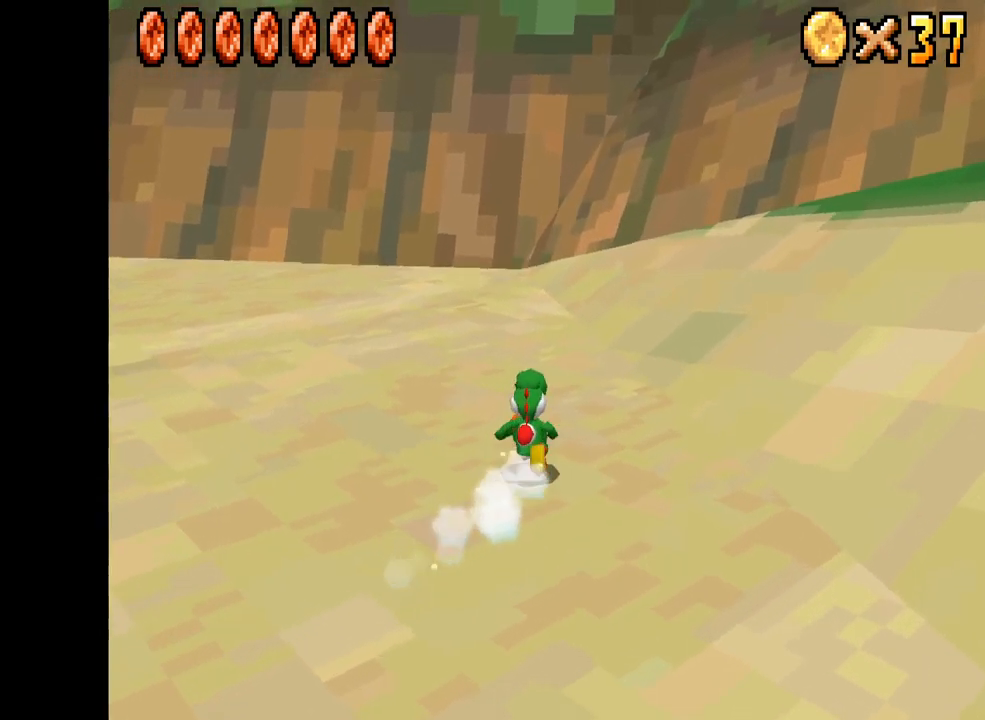
{"buttons": ["X"], "left_stick": "up-left", "right_stick": "center", "events": []}
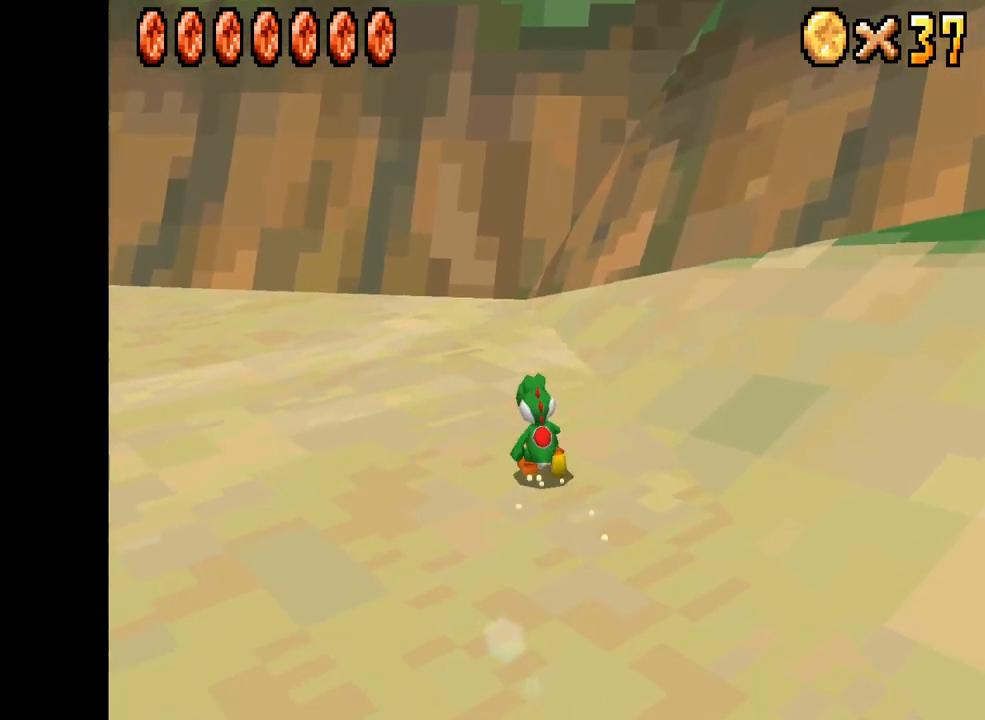
{"buttons": ["X"], "left_stick": "up-right", "right_stick": "center", "events": [[450, "left_stick", "up-right"]]}
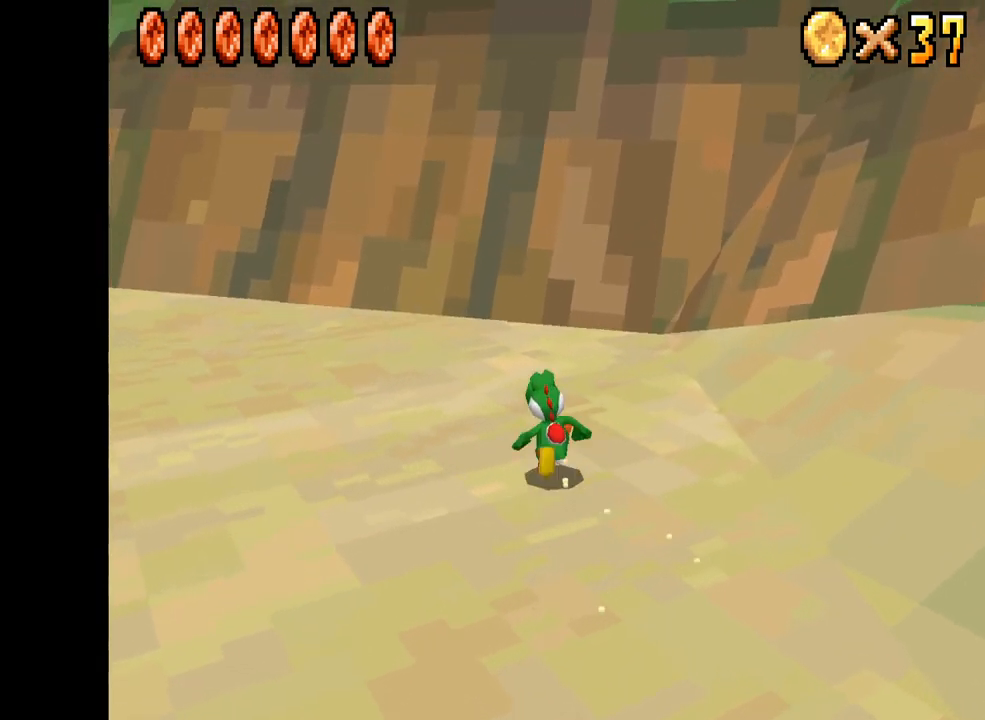
{"buttons": ["X"], "left_stick": "down-right", "right_stick": "center", "events": [[34, "left_stick", "right"], [217, "left_stick", "down-right"]]}
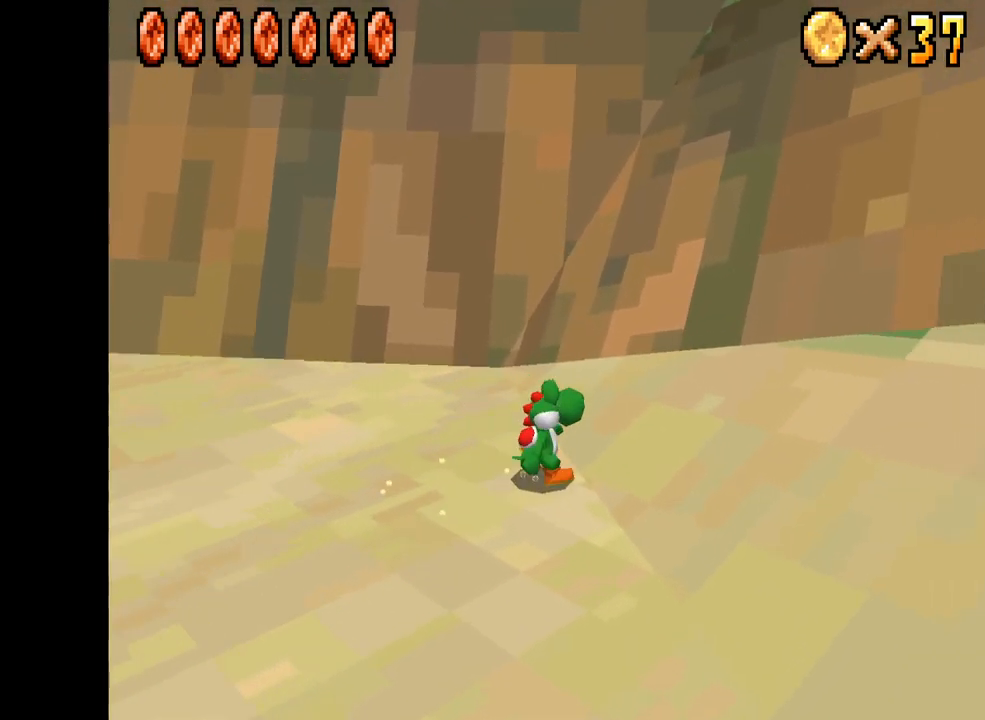
{"buttons": ["A", "X"], "left_stick": "down-right", "right_stick": "center", "events": [[34, "A", "down"]]}
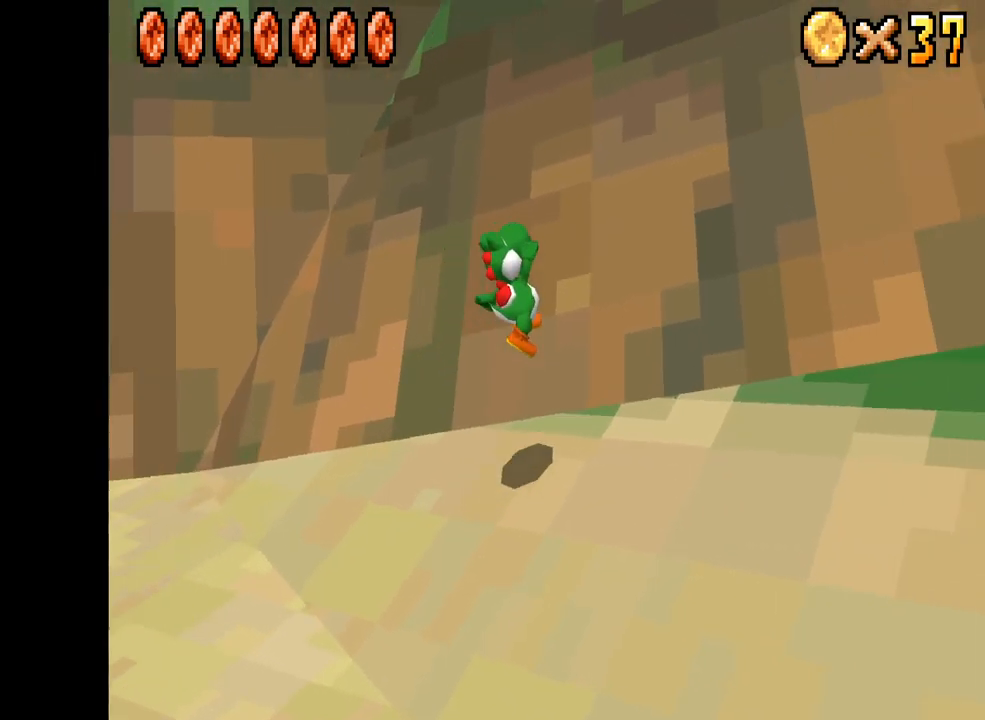
{"buttons": ["A", "X"], "left_stick": "down-right", "right_stick": "center", "events": []}
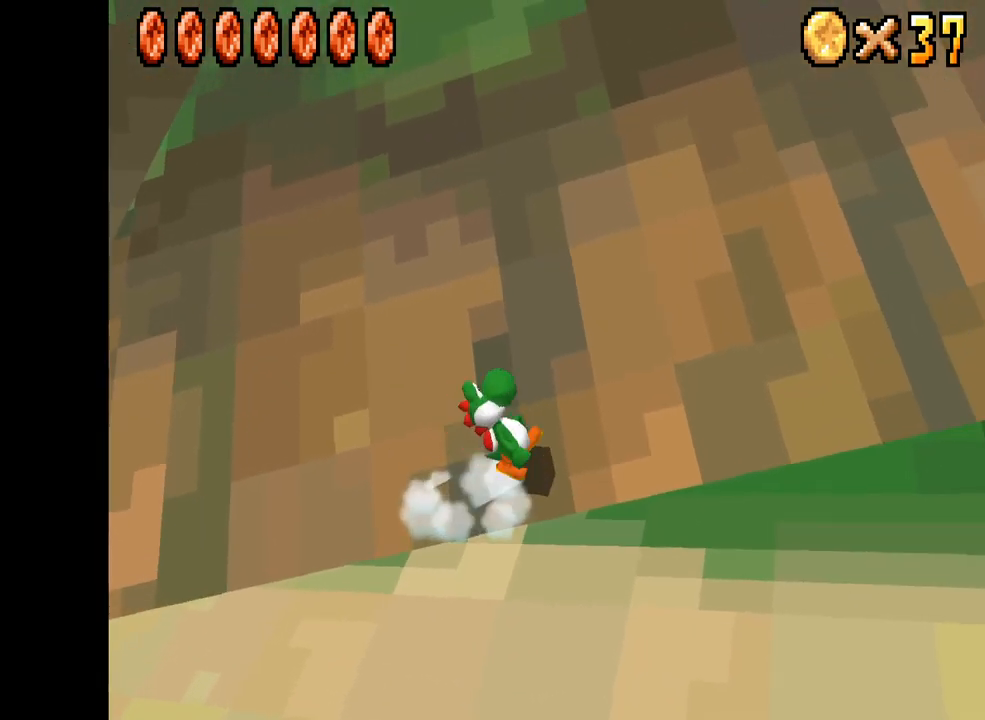
{"buttons": ["A", "X"], "left_stick": "up-right", "right_stick": "center", "events": [[134, "A", "up"], [400, "A", "down"], [450, "left_stick", "up-right"]]}
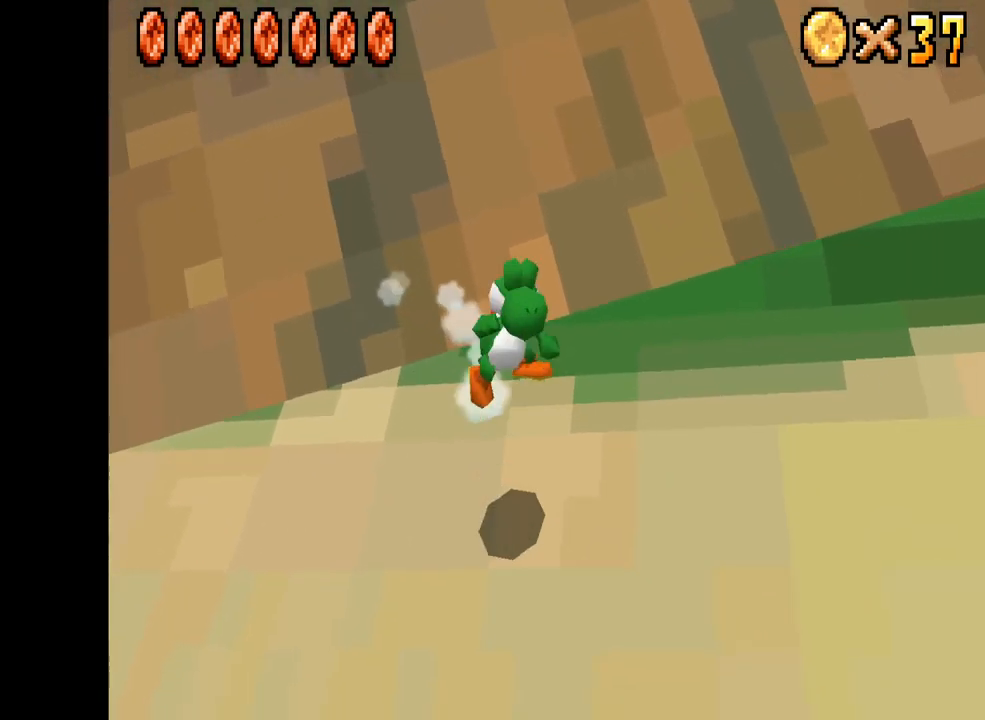
{"buttons": ["X"], "left_stick": "down-left", "right_stick": "center", "events": [[234, "A", "up"], [284, "left_stick", "center"], [384, "left_stick", "down-left"]]}
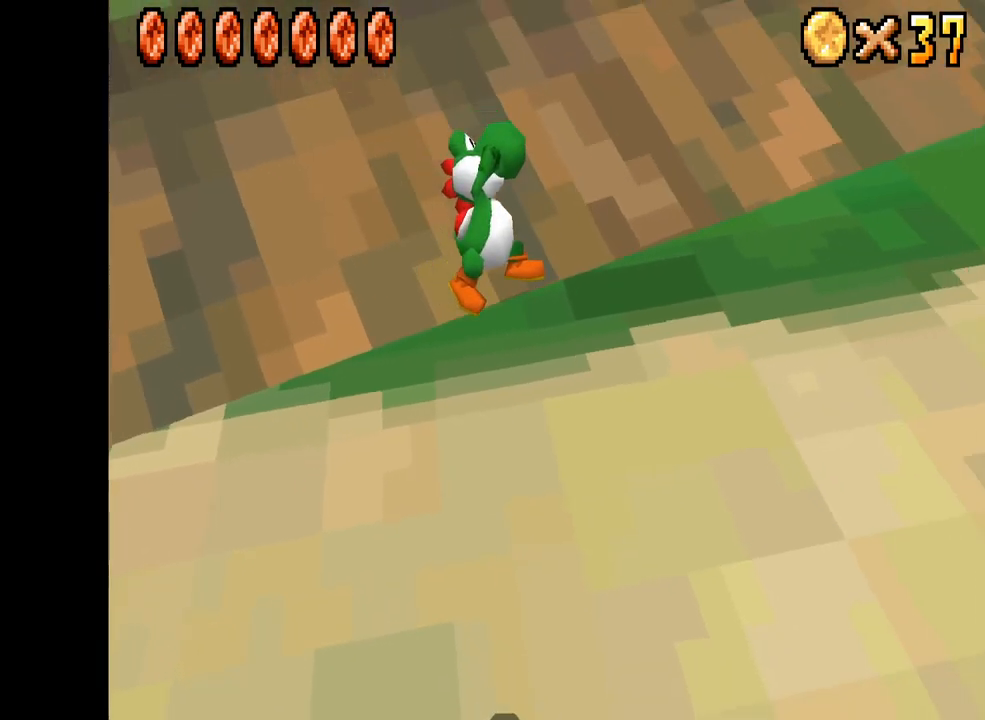
{"buttons": [], "left_stick": "center", "right_stick": "center", "events": [[317, "left_stick", "center"], [367, "X", "up"]]}
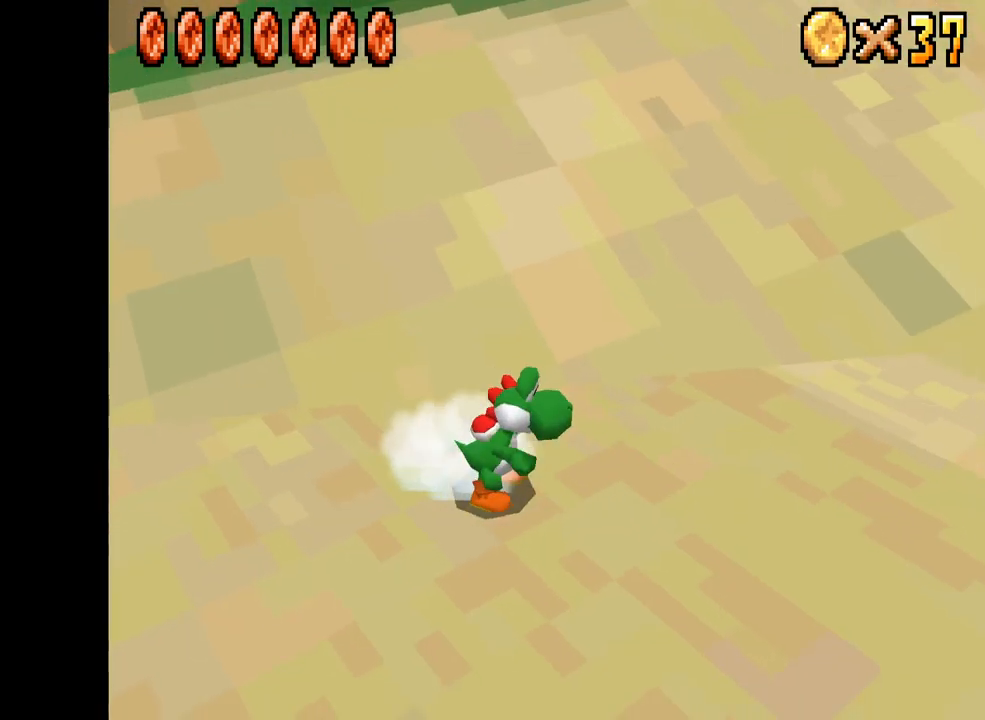
{"buttons": ["X"], "left_stick": "up-left", "right_stick": "center", "events": [[183, "X", "down"], [200, "left_stick", "up-left"]]}
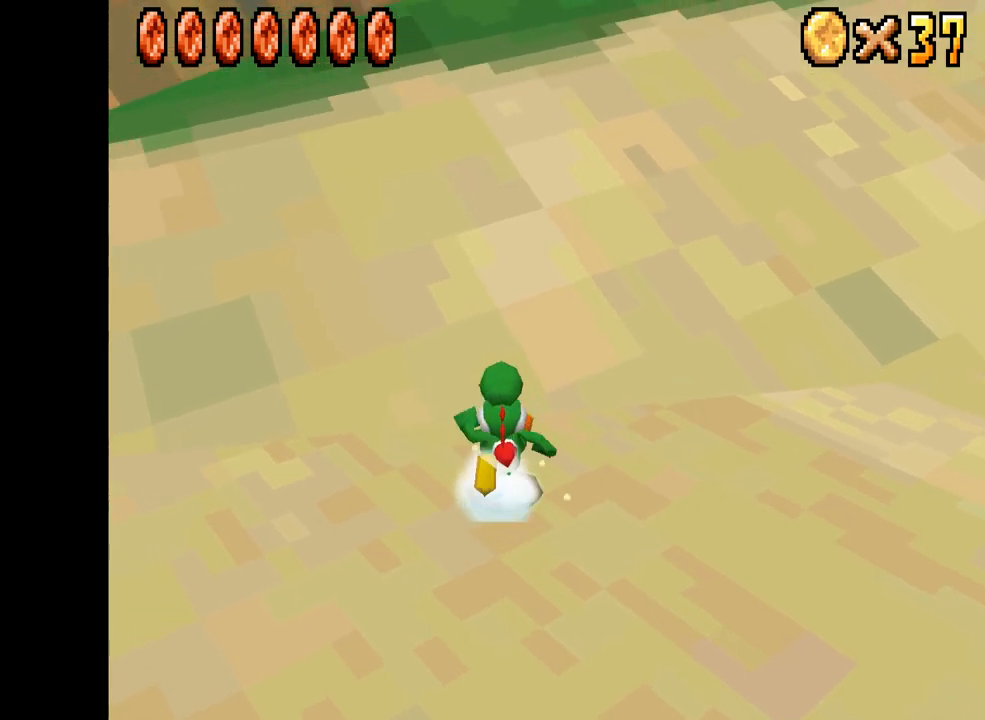
{"buttons": ["A", "X"], "left_stick": "up", "right_stick": "center", "events": [[117, "A", "down"], [234, "left_stick", "up"]]}
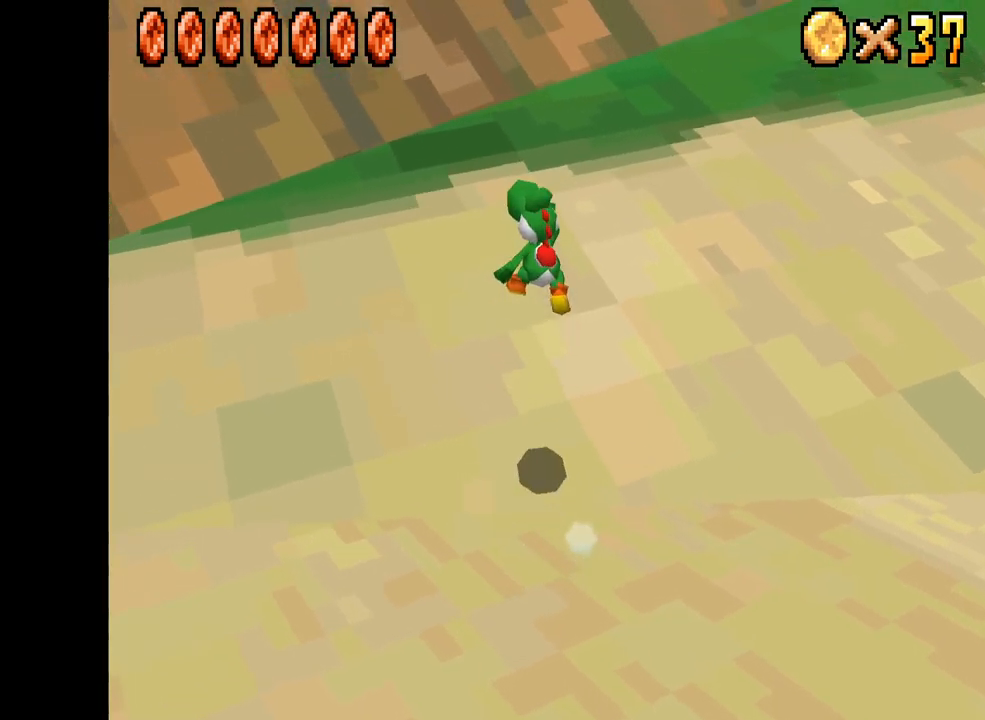
{"buttons": ["A", "X"], "left_stick": "up-right", "right_stick": "center", "events": [[17, "left_stick", "up-right"]]}
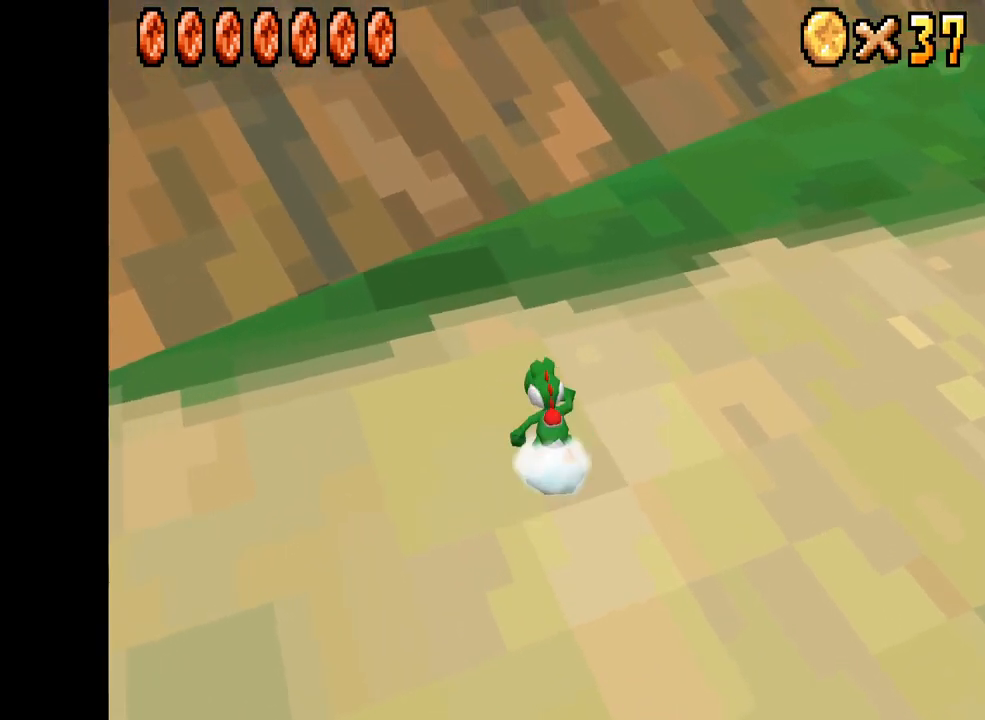
{"buttons": ["A", "X"], "left_stick": "up", "right_stick": "center", "events": [[484, "left_stick", "up"]]}
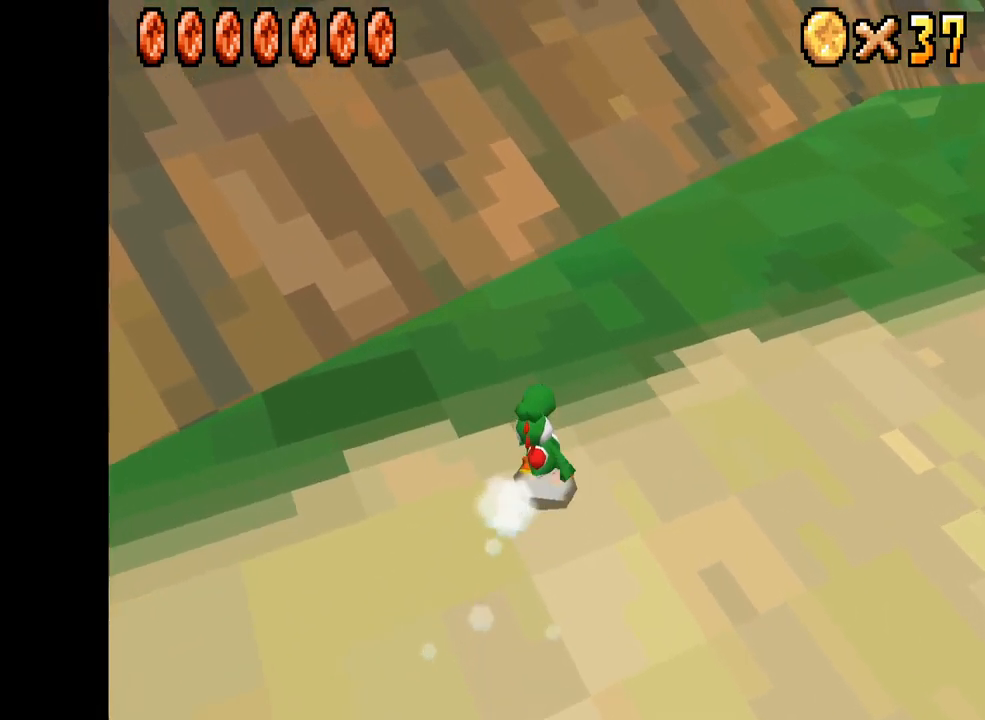
{"buttons": ["X"], "left_stick": "up", "right_stick": "center", "events": [[34, "A", "up"]]}
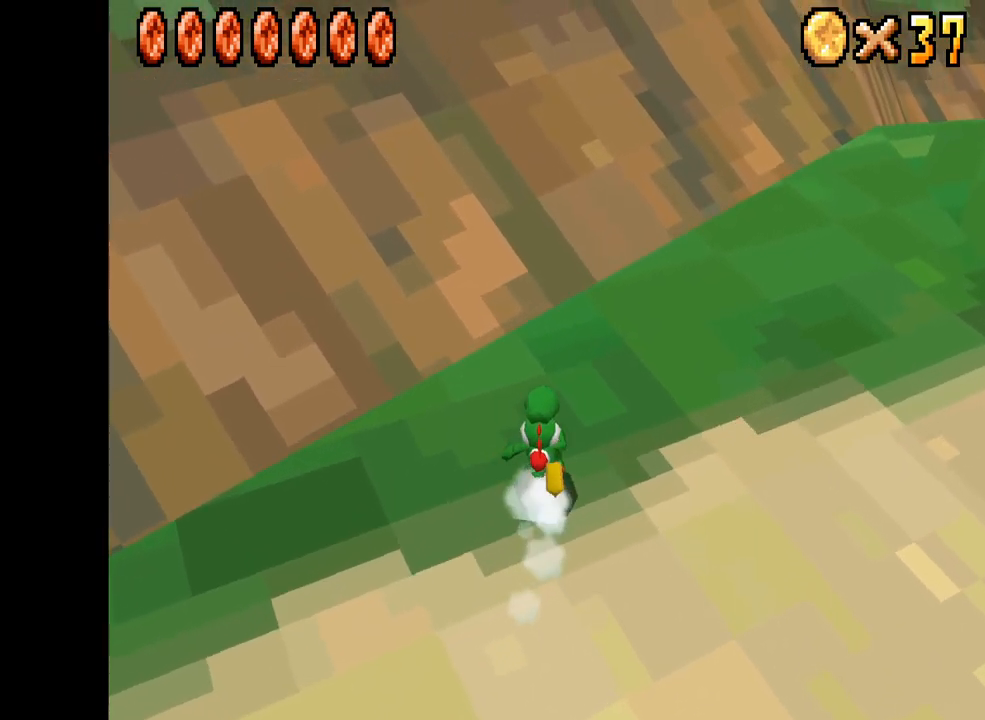
{"buttons": ["X"], "left_stick": "up-right", "right_stick": "center", "events": [[17, "left_stick", "up-right"]]}